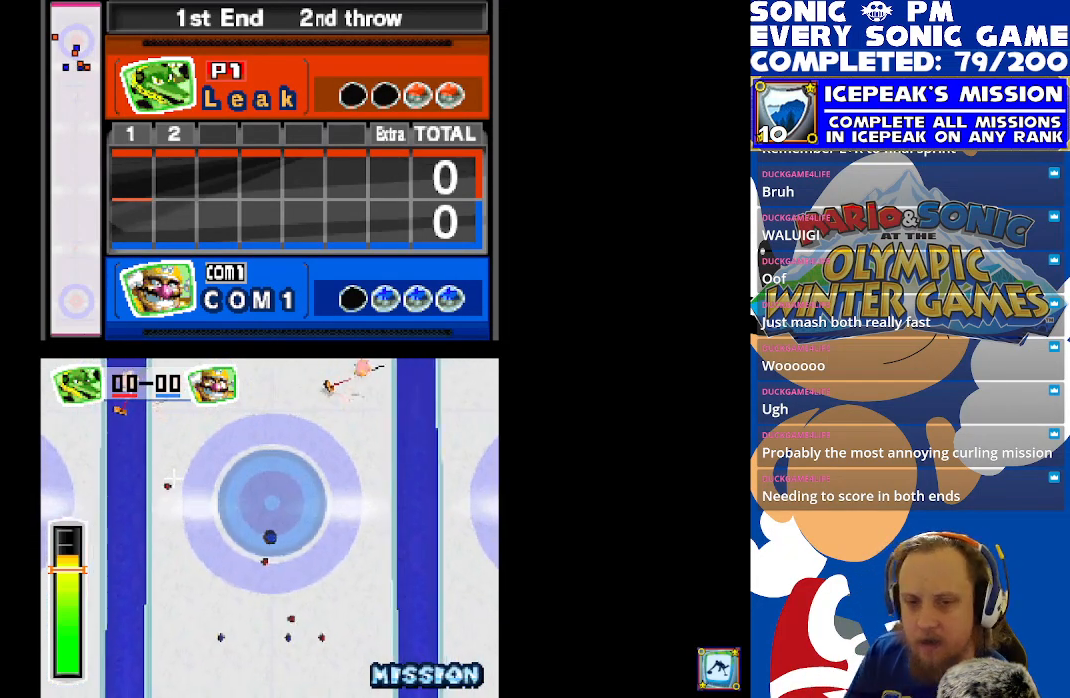
Gameplay with a controller (Xbox layout); each line is a JSON object with the inputs held at the frame after it. "events" lists button and stick changes between this image and that frame as [ms after this image, input, new state], when the widget could be followed in between. Not read: right_stick.
{"buttons": ["R2"], "left_stick": "center", "events": [[383, "R2", "down"]]}
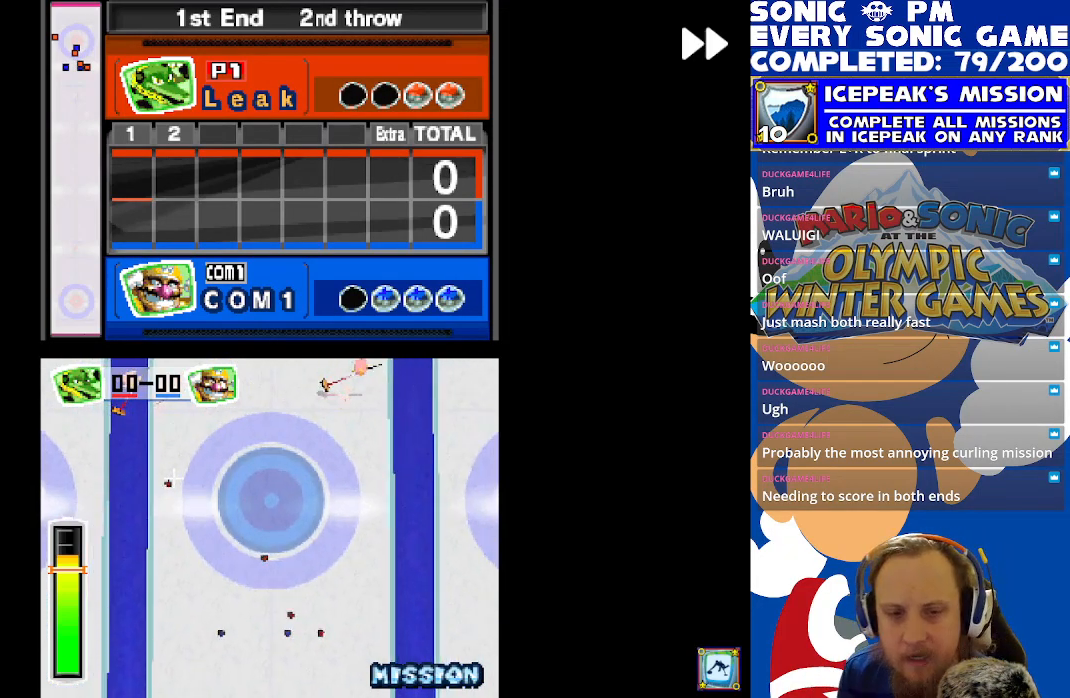
{"buttons": ["R2"], "left_stick": "center", "events": []}
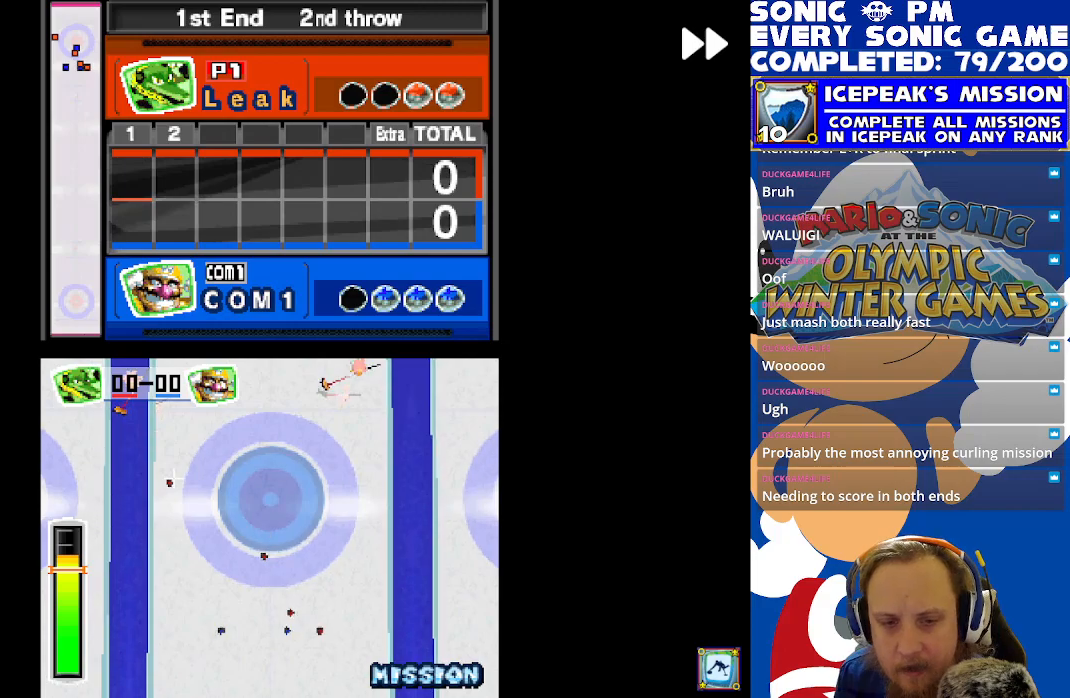
{"buttons": ["R2"], "left_stick": "center", "events": []}
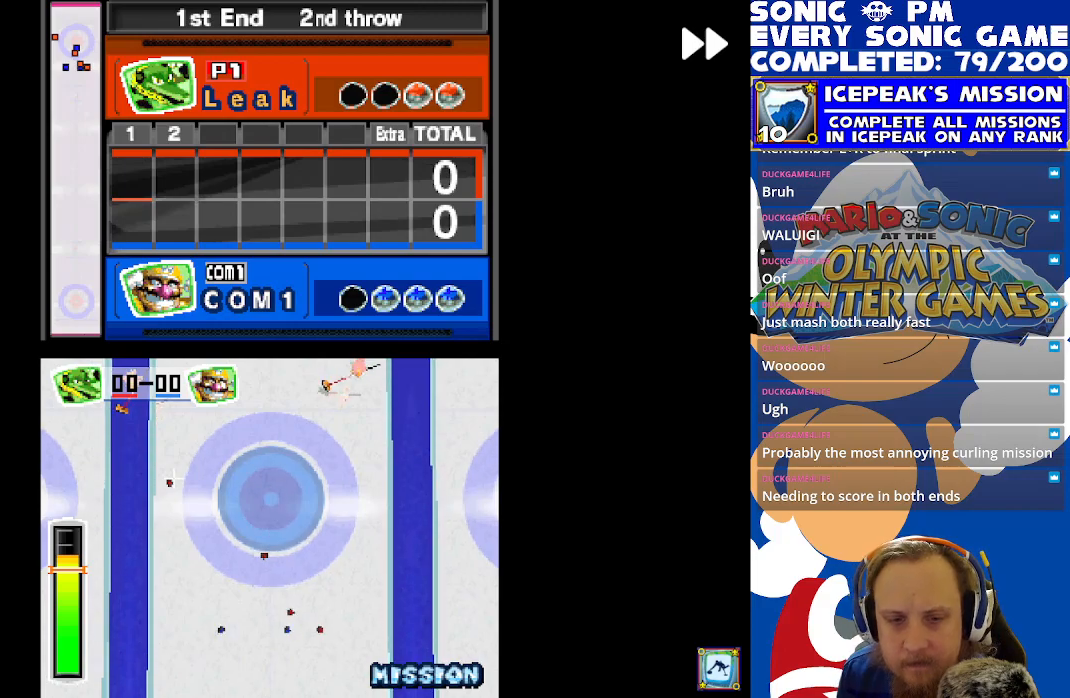
{"buttons": [], "left_stick": "center", "events": [[433, "R2", "up"]]}
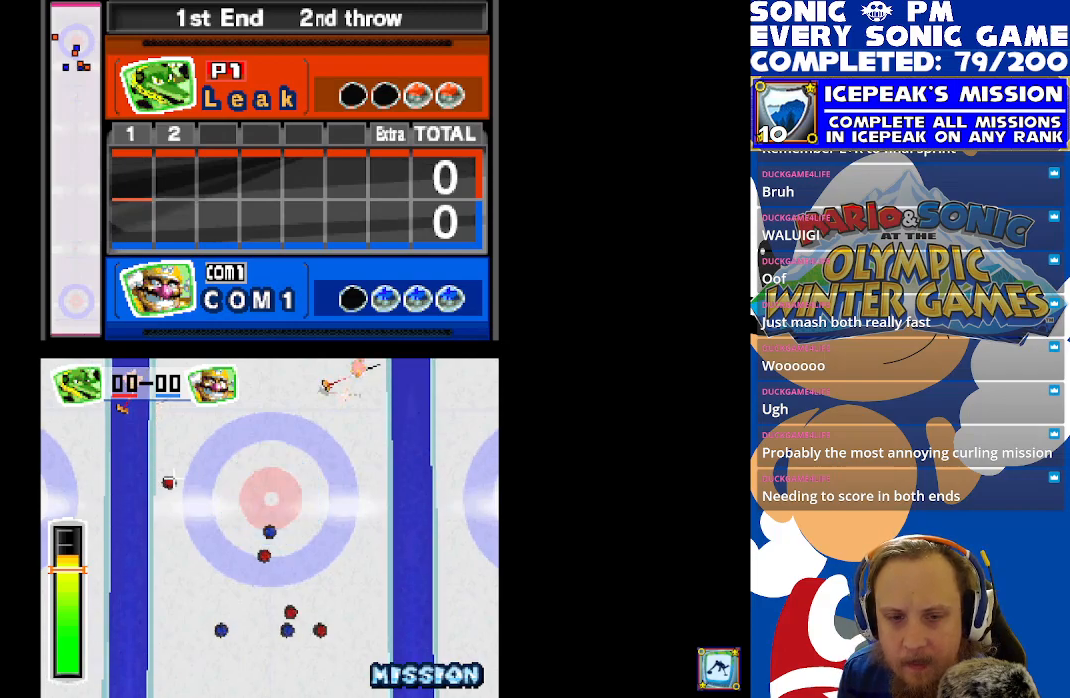
{"buttons": ["R2"], "left_stick": "center", "events": [[83, "B", "down"], [200, "B", "up"], [317, "R2", "down"]]}
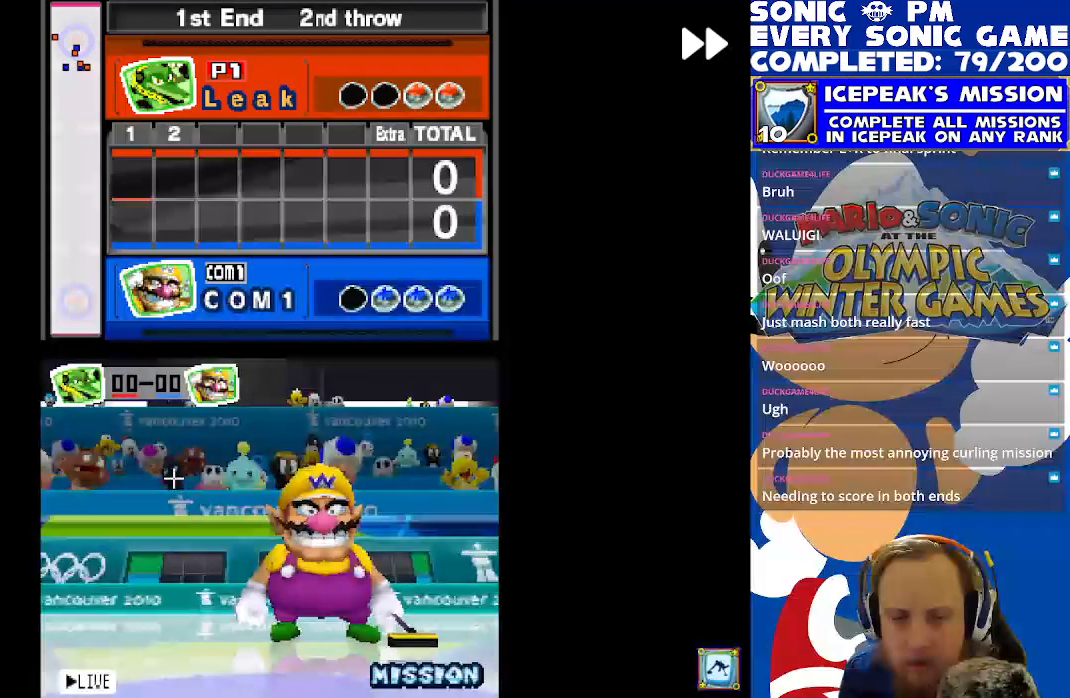
{"buttons": [], "left_stick": "center", "events": [[383, "B", "down"], [417, "R2", "up"], [500, "B", "up"]]}
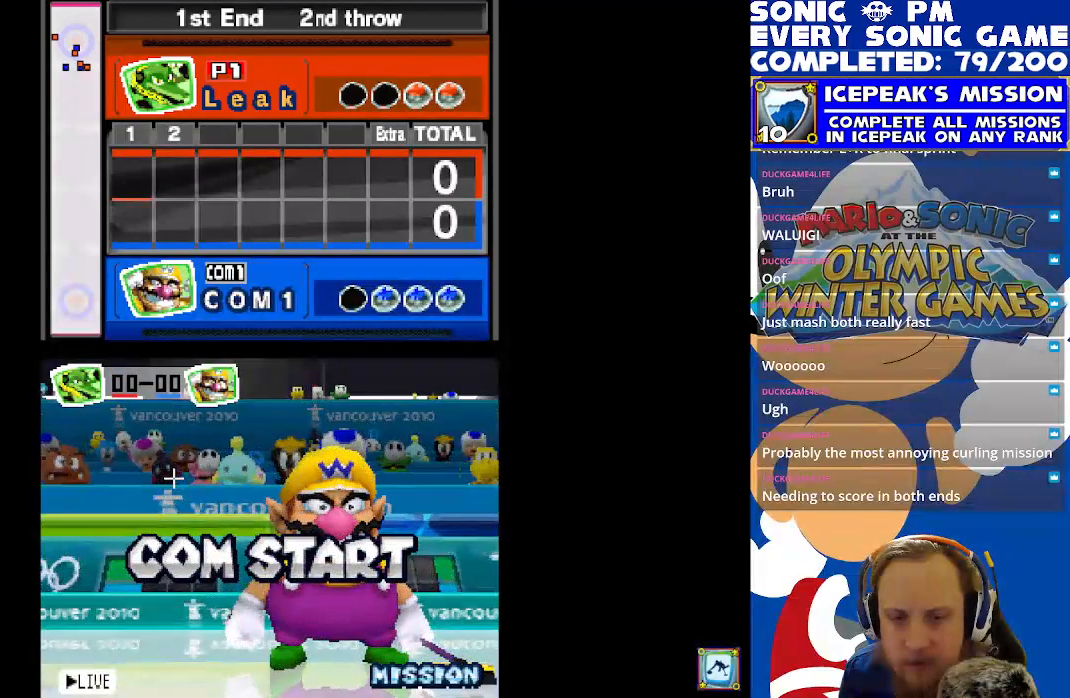
{"buttons": ["R2"], "left_stick": "center", "events": [[167, "R2", "down"]]}
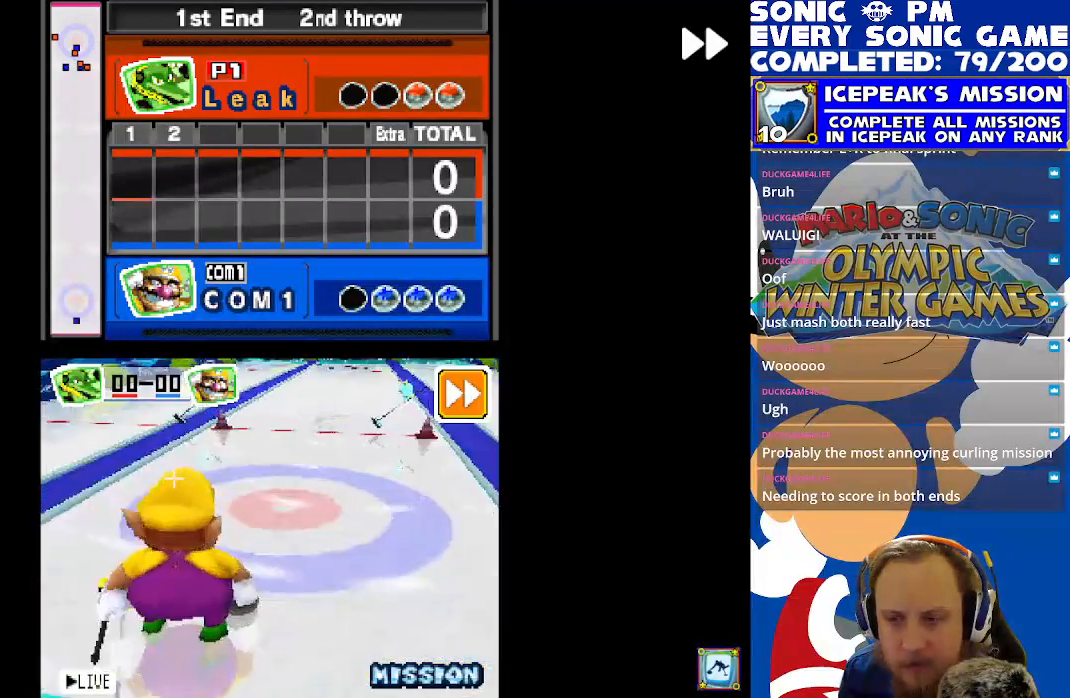
{"buttons": ["R2"], "left_stick": "center", "events": []}
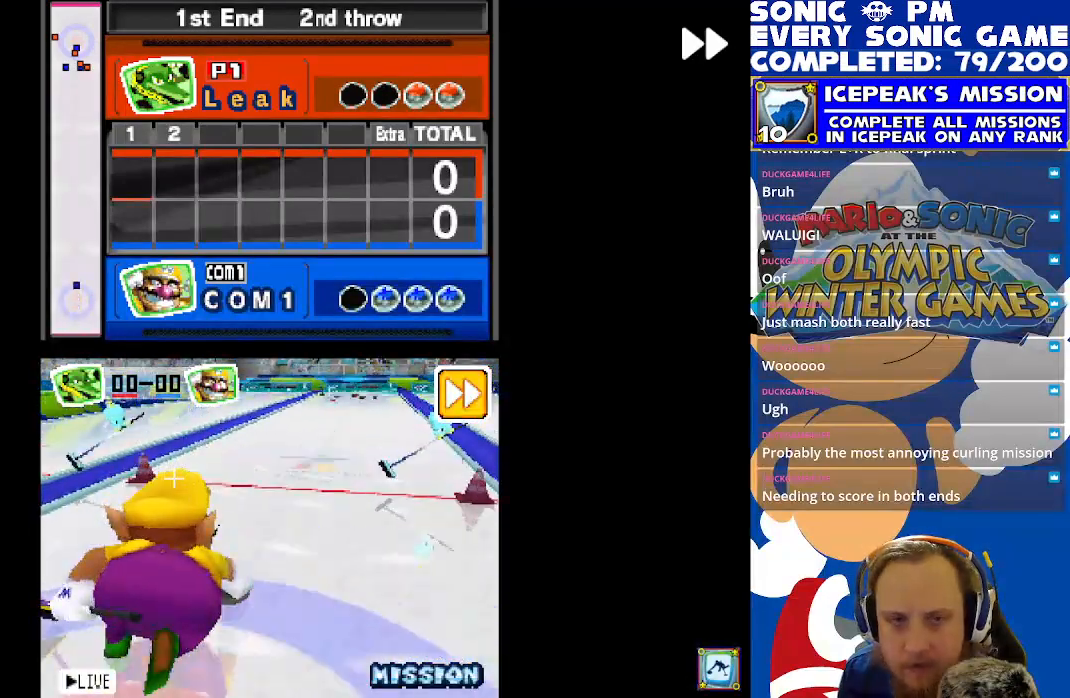
{"buttons": ["R2"], "left_stick": "center", "events": []}
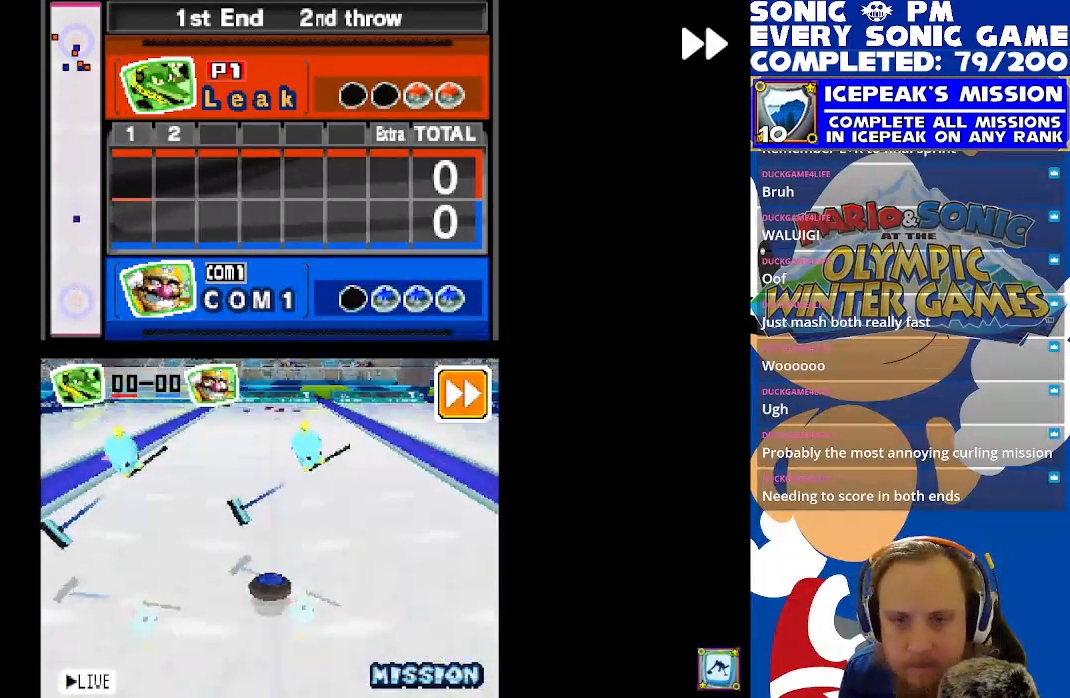
{"buttons": ["R2"], "left_stick": "center", "events": []}
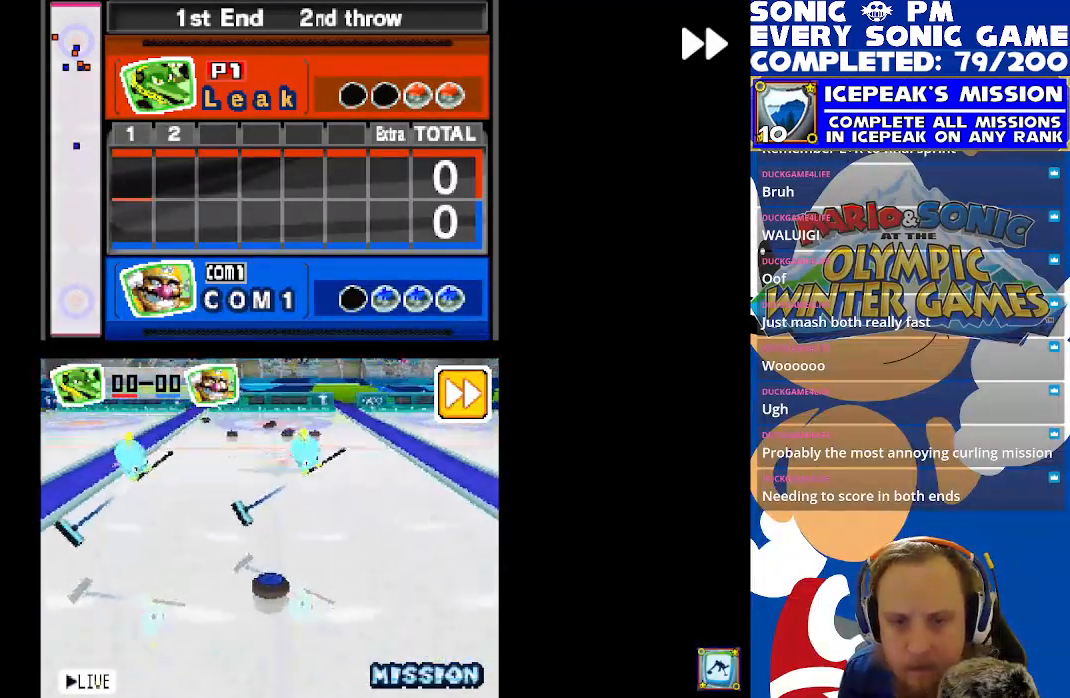
{"buttons": ["R2"], "left_stick": "center", "events": []}
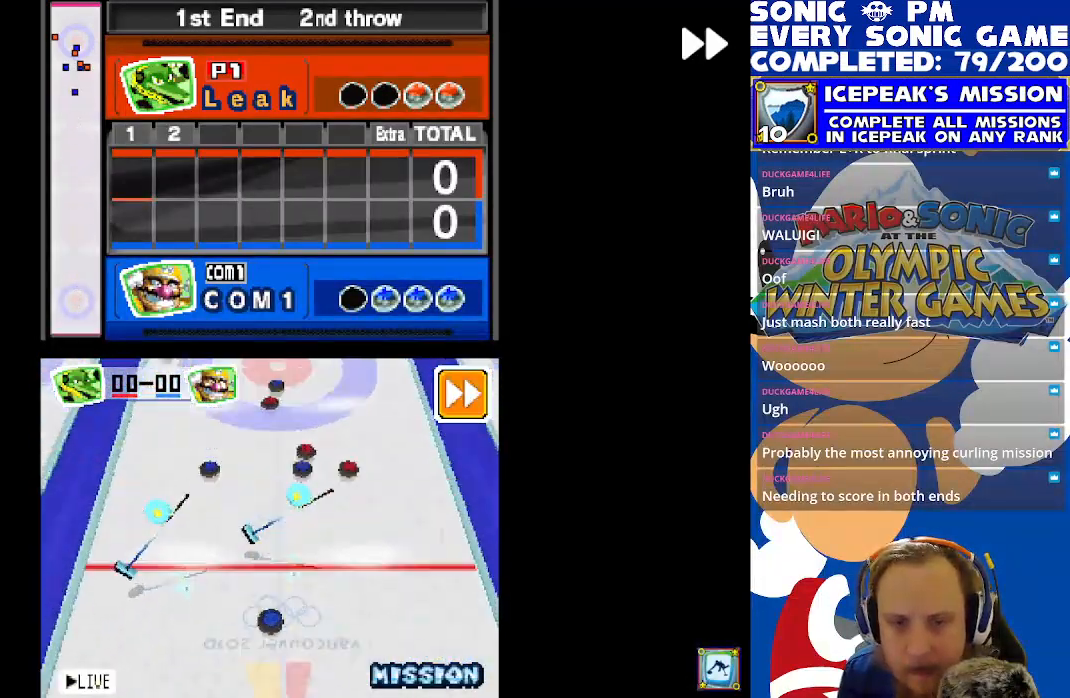
{"buttons": ["R2"], "left_stick": "center", "events": []}
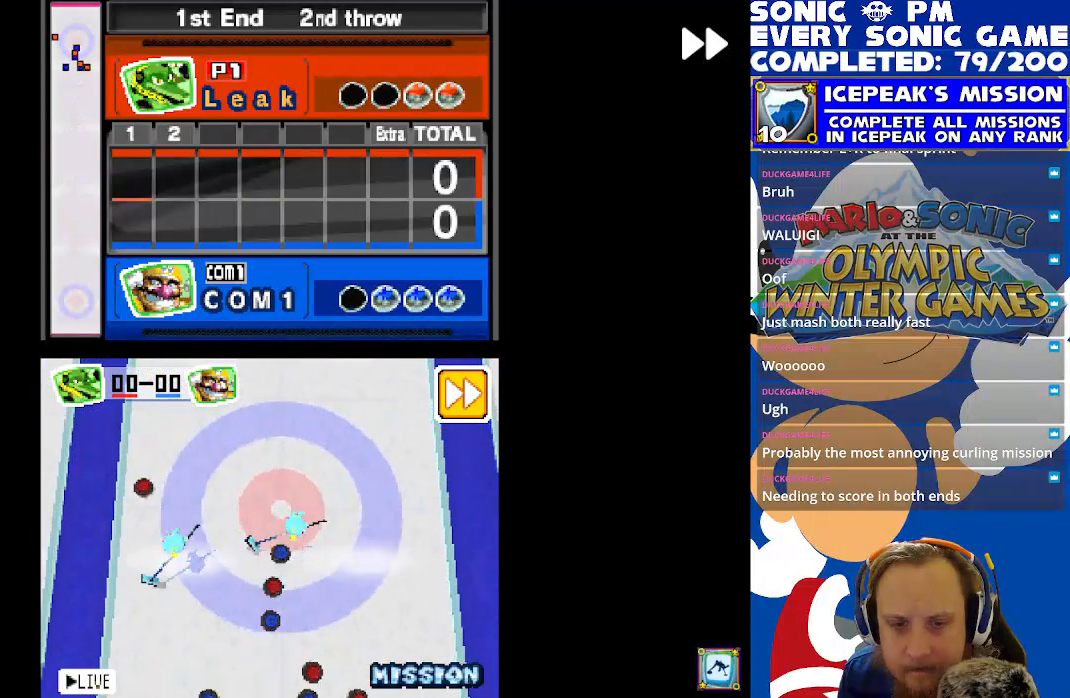
{"buttons": ["R2"], "left_stick": "center", "events": []}
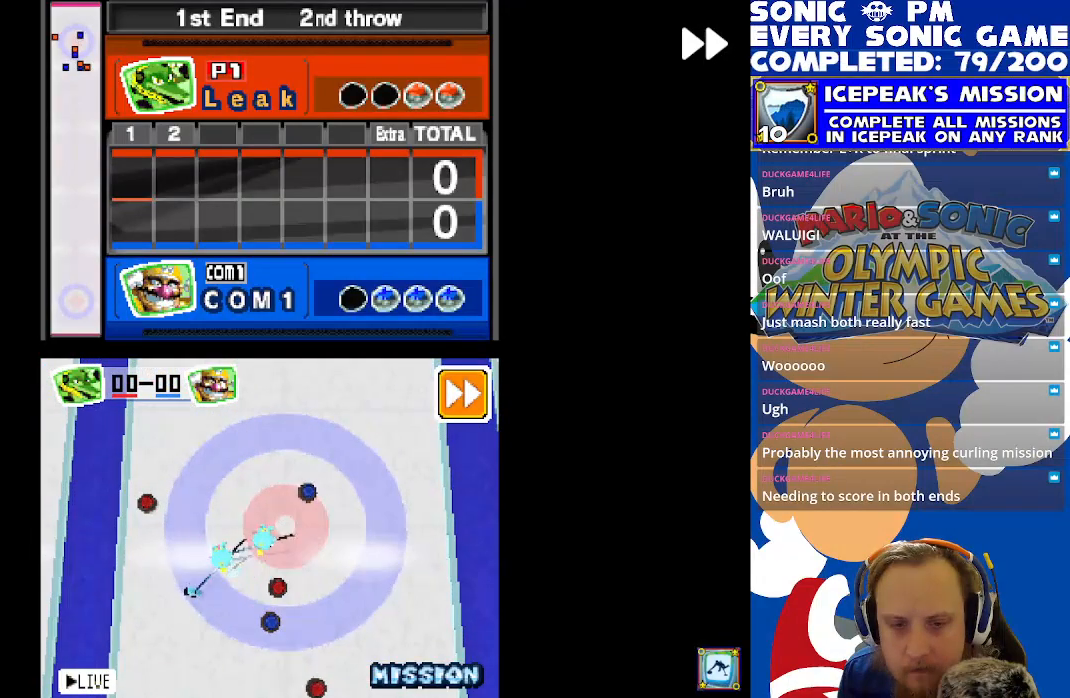
{"buttons": ["R2"], "left_stick": "center", "events": []}
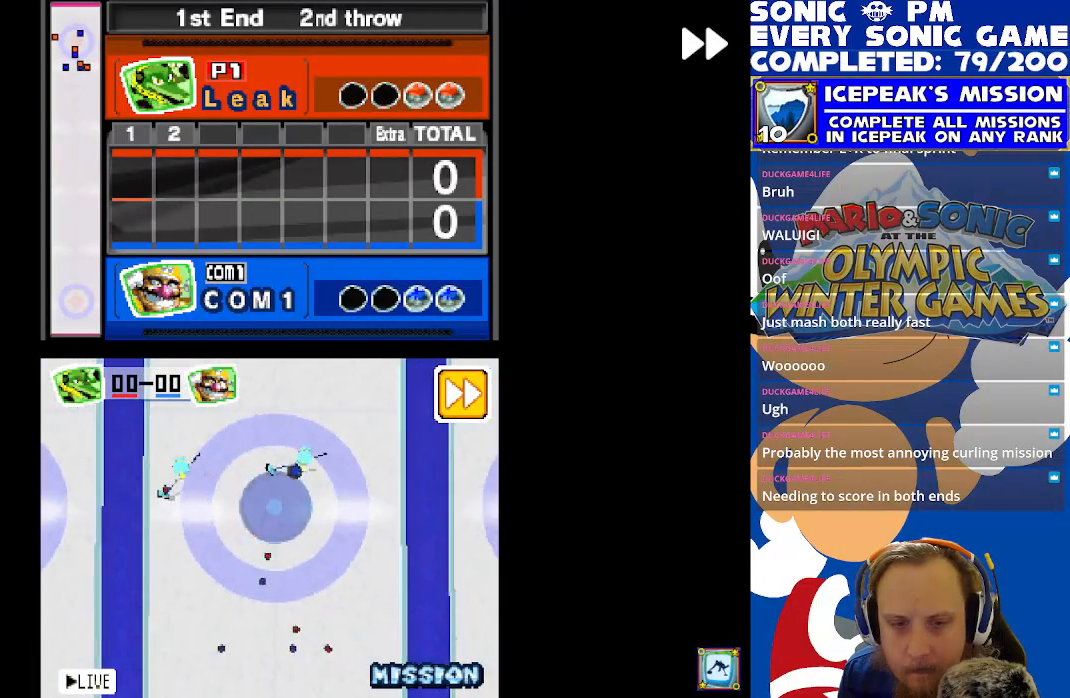
{"buttons": ["R2"], "left_stick": "center", "events": []}
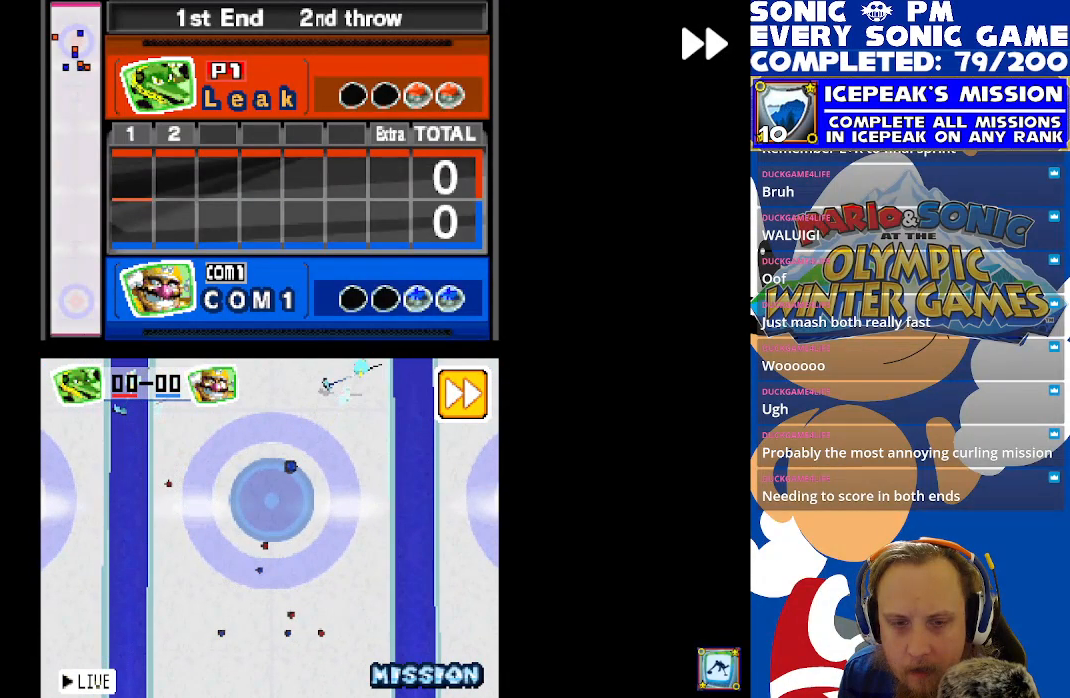
{"buttons": ["R2"], "left_stick": "center", "events": []}
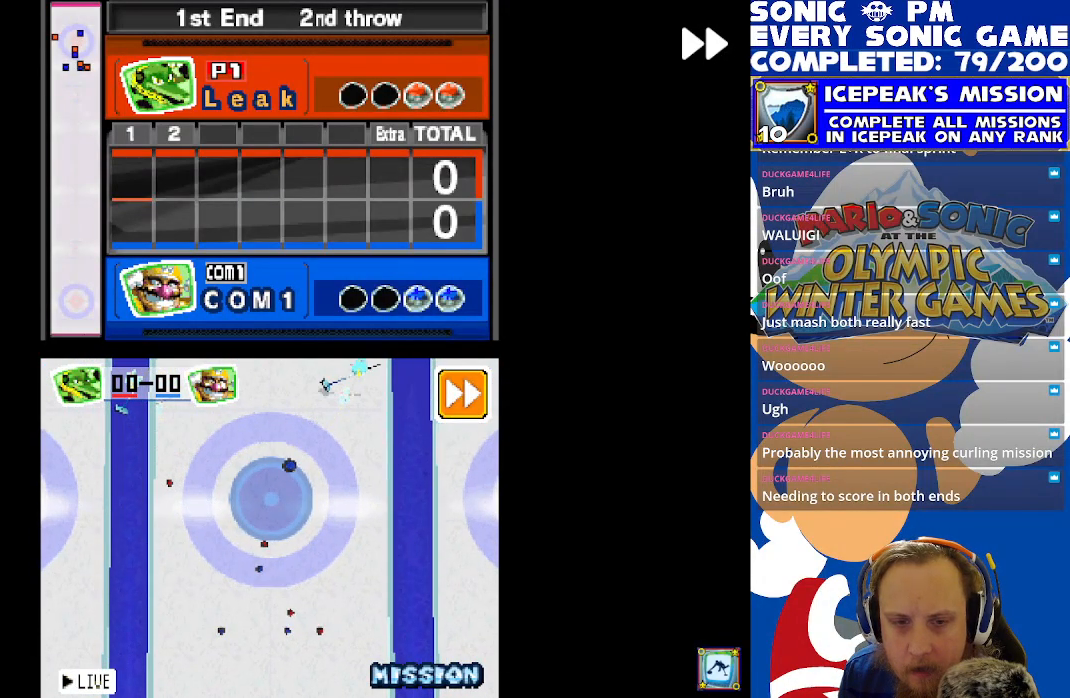
{"buttons": ["R2"], "left_stick": "center", "events": []}
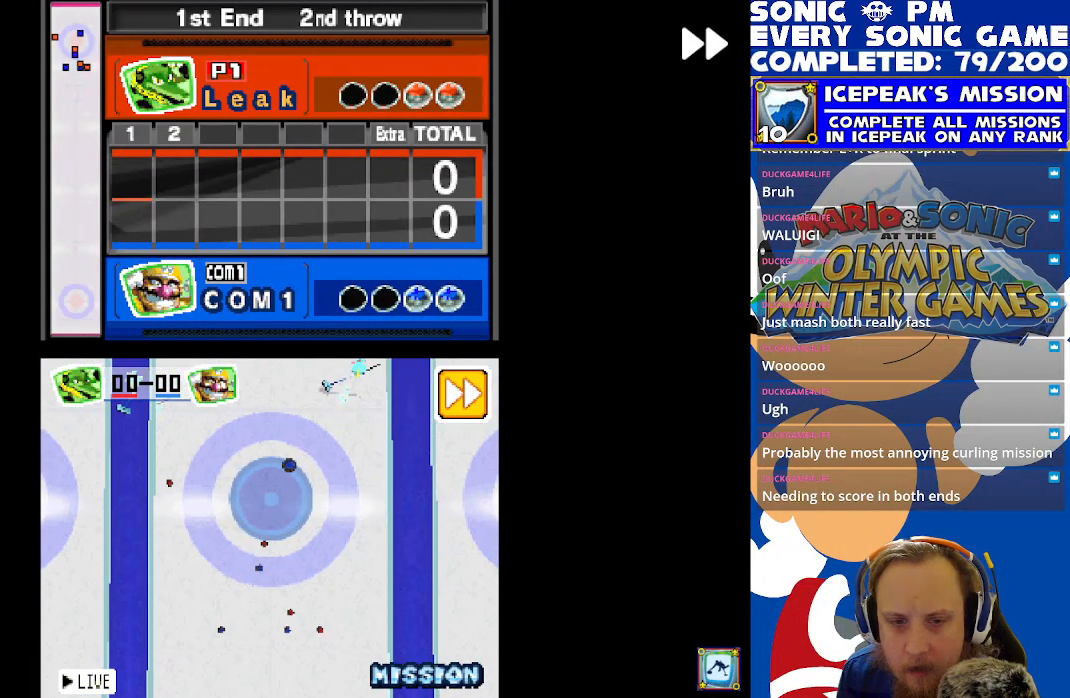
{"buttons": [], "left_stick": "center", "events": [[467, "R2", "up"]]}
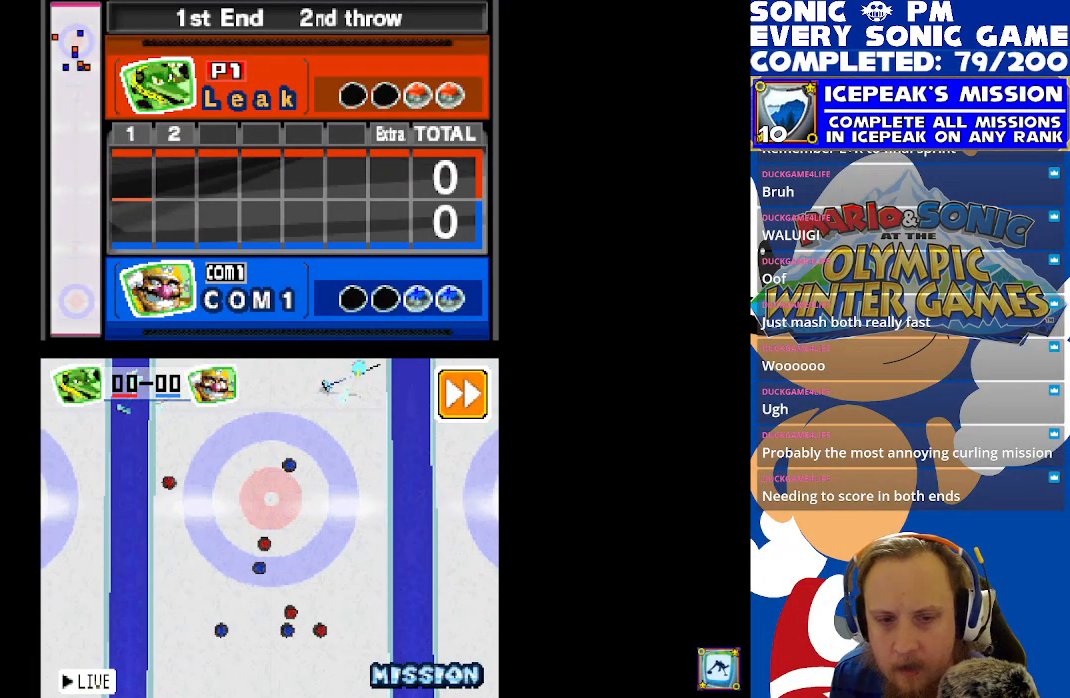
{"buttons": ["R2"], "left_stick": "center", "events": [[217, "R2", "down"]]}
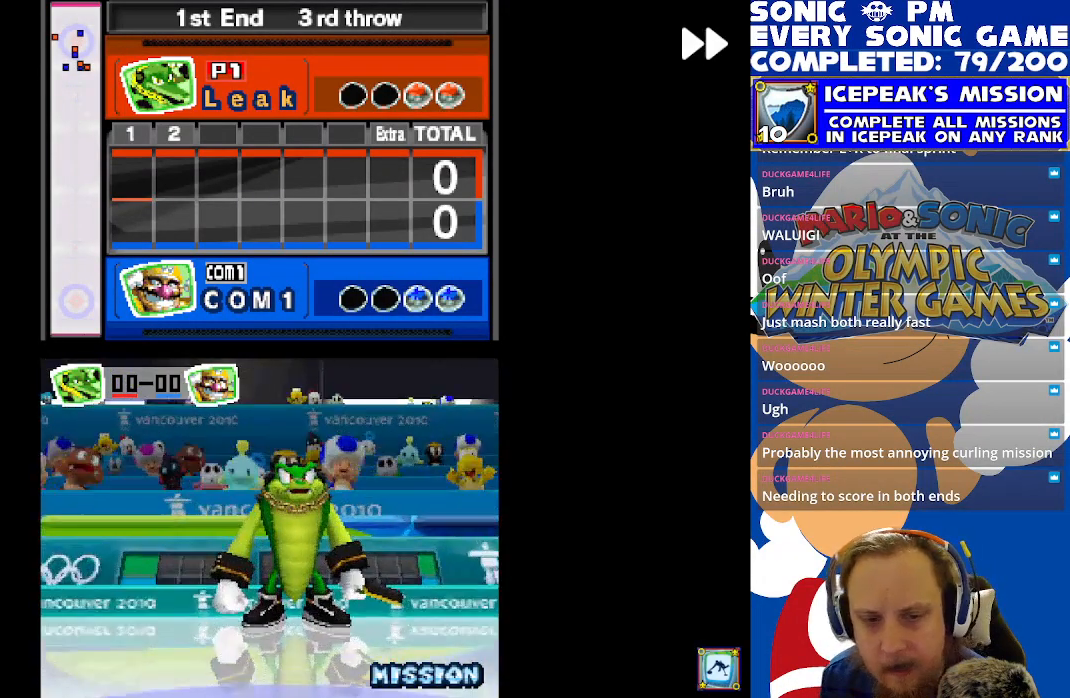
{"buttons": ["R2"], "left_stick": "center", "events": [[133, "B", "down"], [133, "R2", "up"], [250, "B", "up"], [450, "R2", "down"]]}